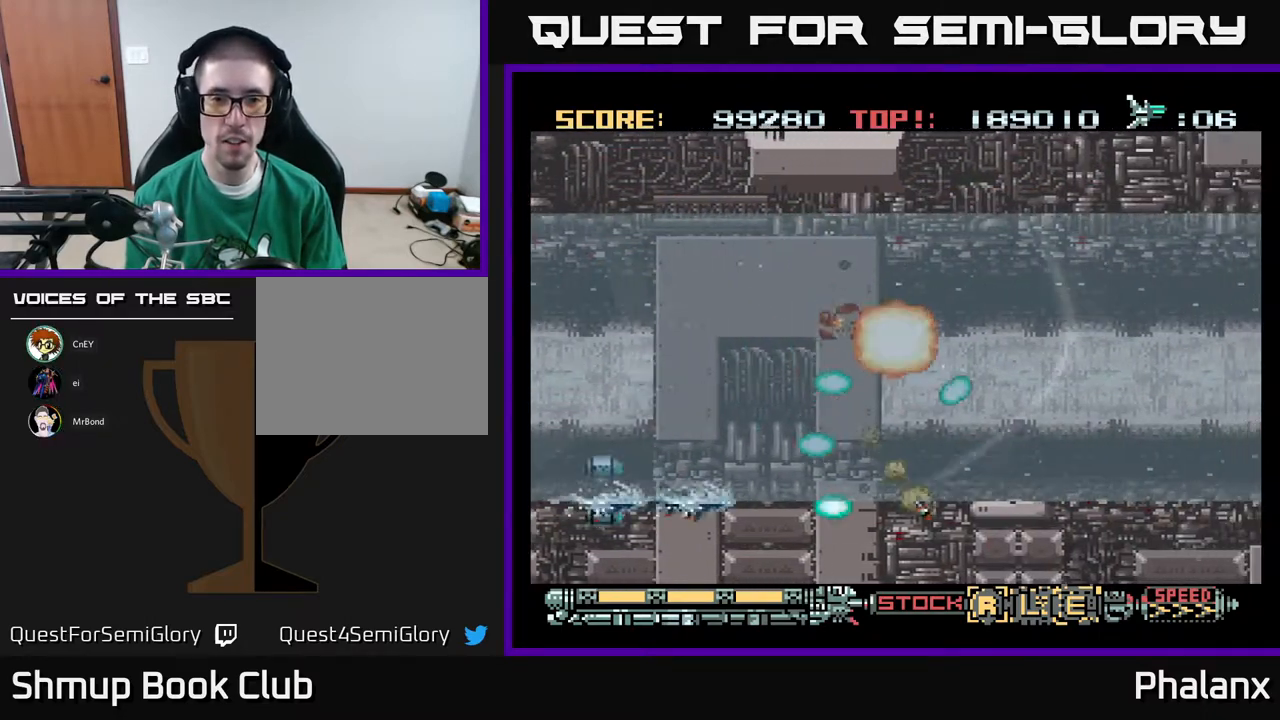
Gameplay with a controller (Xbox layout); each line is a JSON object with the inputs held at the frame after it. "events" lists button and stick changes between this image and that frame as [ms after this image, input, new state], when the widget could be followed in between. Not read: left_stick.
{"buttons": ["A", "DPAD_UP", "DPAD_RIGHT"], "right_stick": "center", "events": [[50, "DPAD_DOWN", "down"], [217, "DPAD_DOWN", "up"], [283, "DPAD_UP", "down"]]}
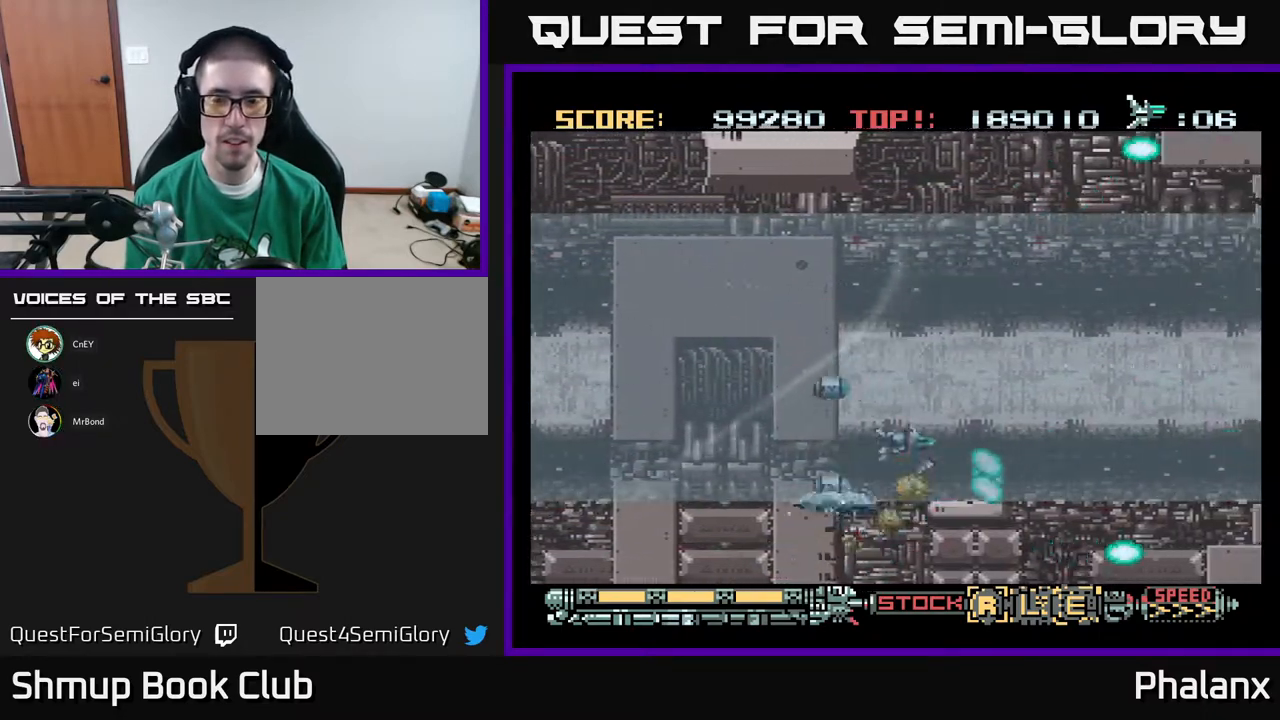
{"buttons": ["A", "DPAD_RIGHT"], "right_stick": "center", "events": [[17, "DPAD_RIGHT", "up"], [417, "DPAD_RIGHT", "down"], [500, "DPAD_UP", "up"]]}
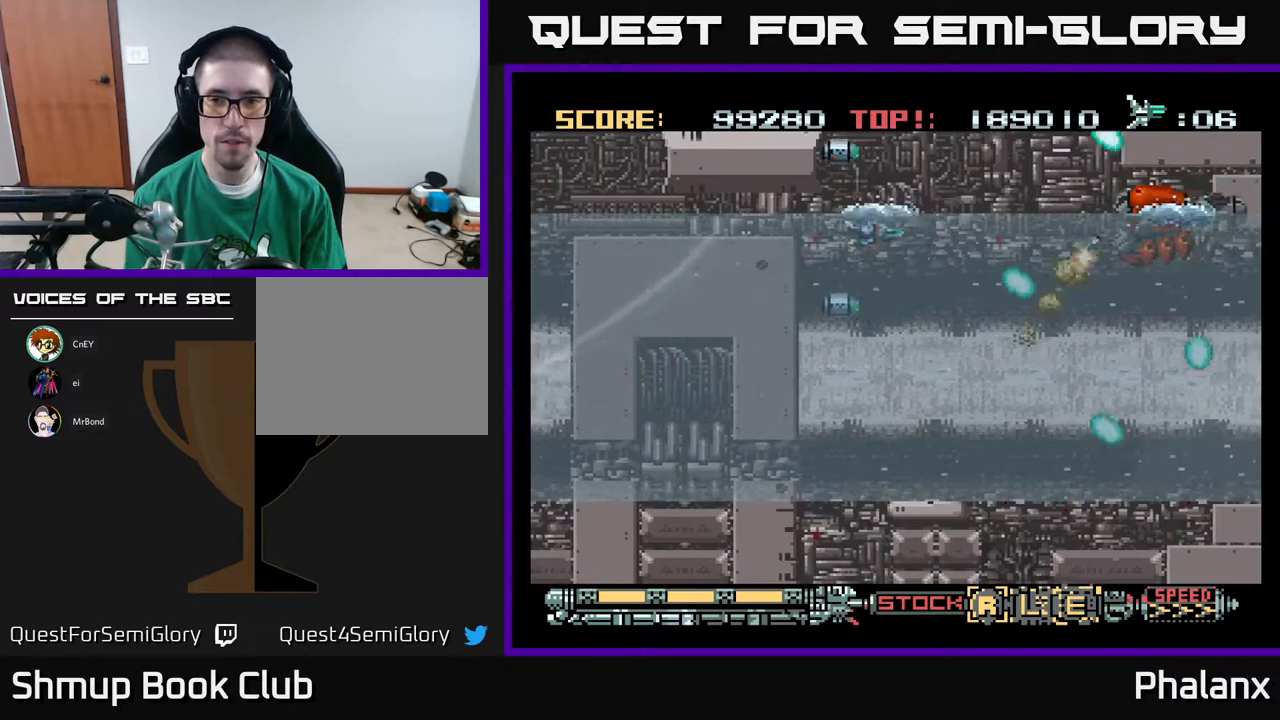
{"buttons": ["A"], "right_stick": "center", "events": [[83, "DPAD_RIGHT", "up"]]}
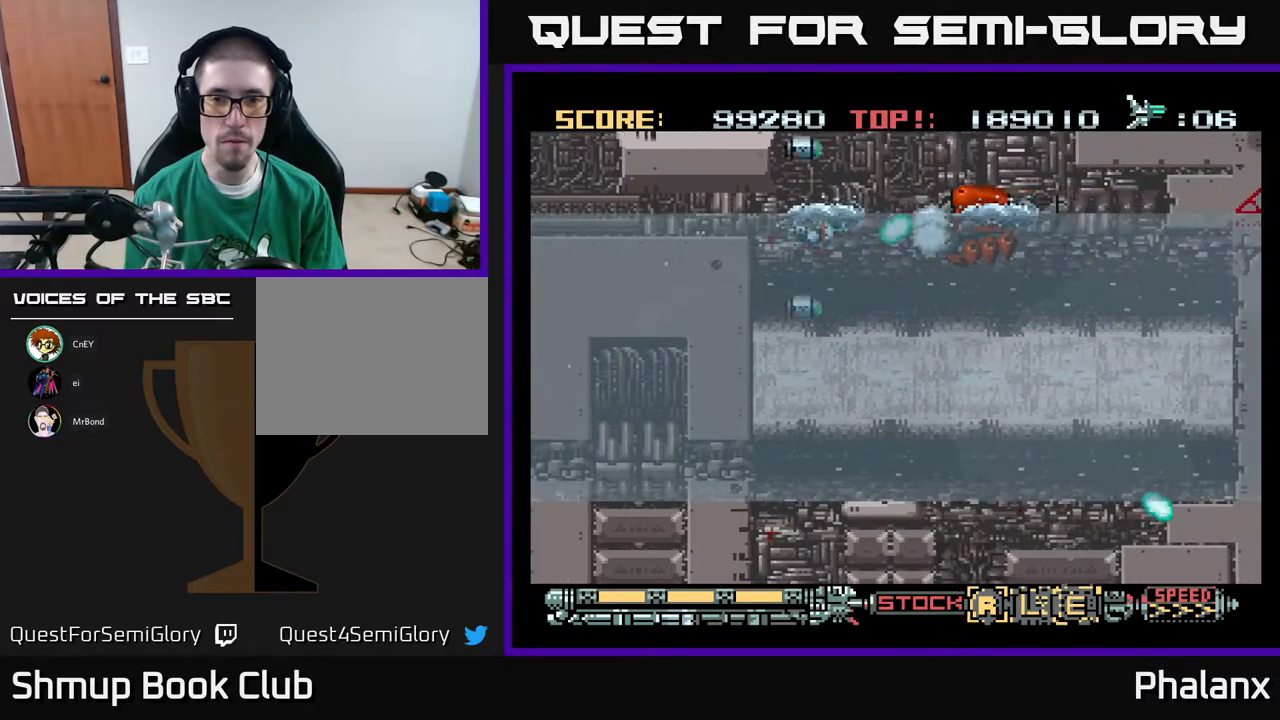
{"buttons": ["A"], "right_stick": "center", "events": [[133, "DPAD_LEFT", "down"], [200, "DPAD_LEFT", "up"], [400, "DPAD_LEFT", "down"], [467, "DPAD_LEFT", "up"]]}
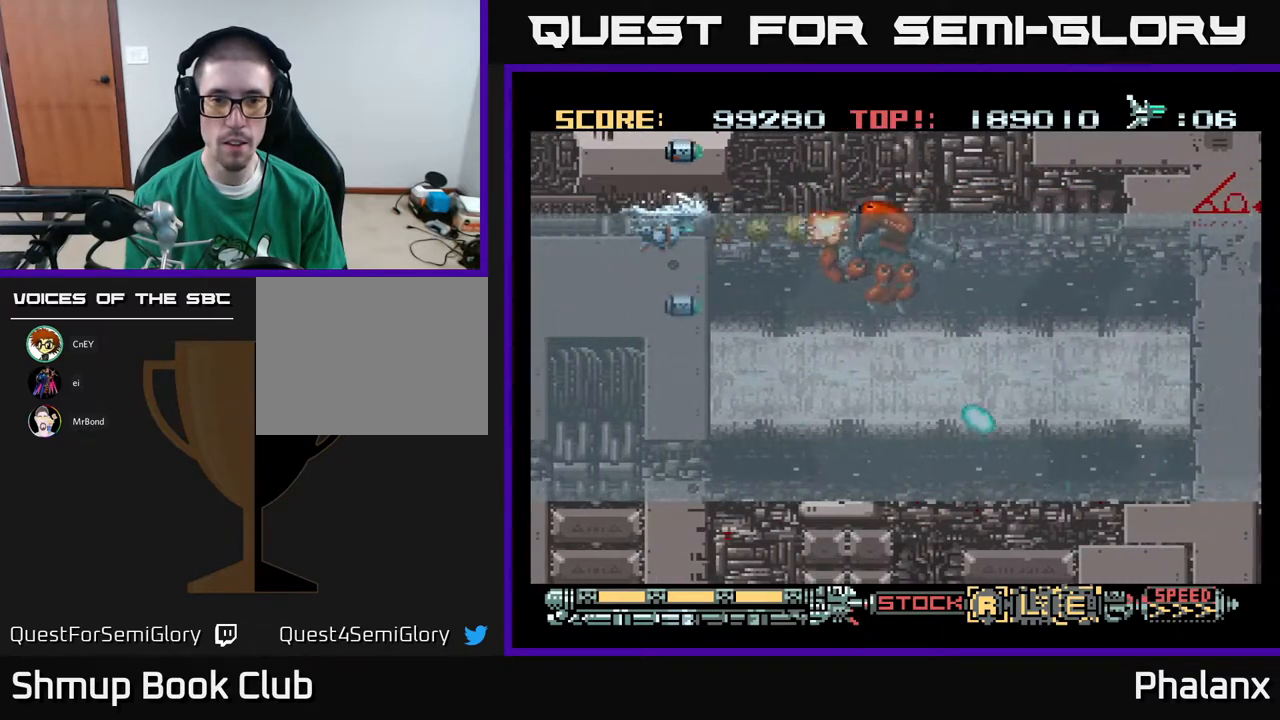
{"buttons": ["A"], "right_stick": "center", "events": [[100, "DPAD_DOWN", "down"], [150, "DPAD_RIGHT", "down"], [383, "DPAD_DOWN", "up"], [400, "DPAD_RIGHT", "up"]]}
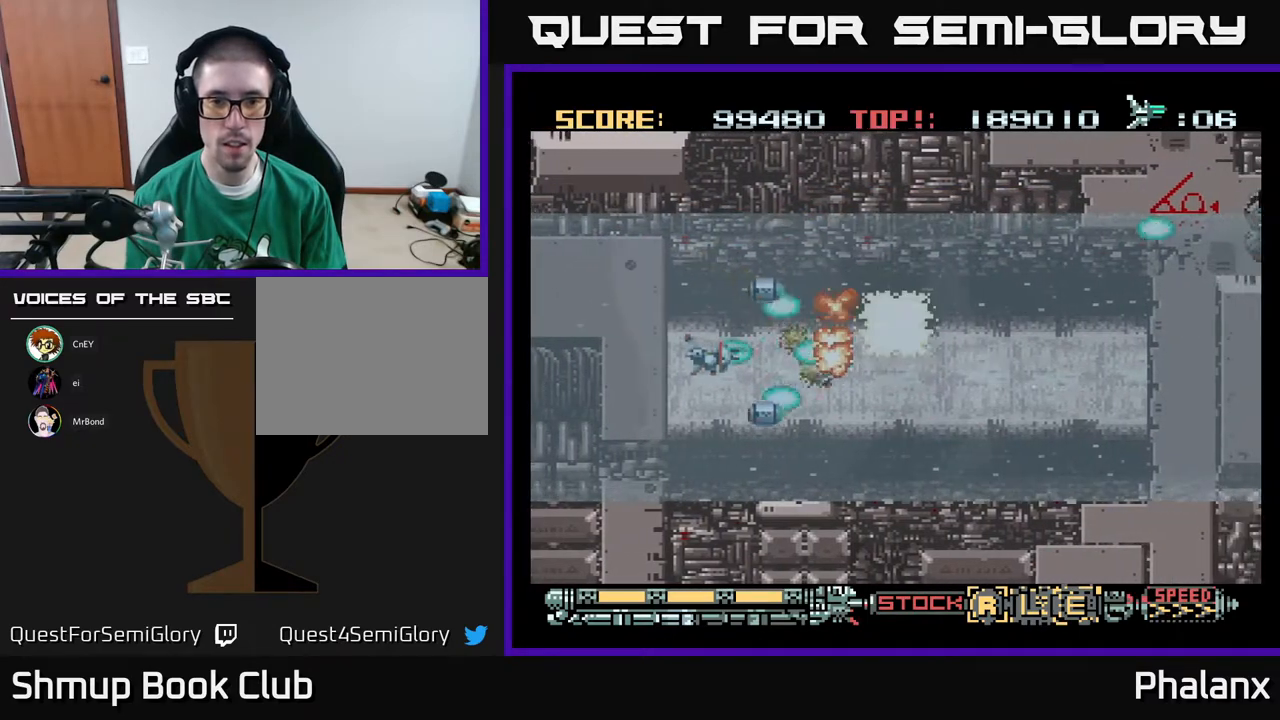
{"buttons": ["A", "DPAD_UP"], "right_stick": "center", "events": [[117, "DPAD_RIGHT", "down"], [167, "DPAD_DOWN", "down"], [183, "DPAD_RIGHT", "up"], [317, "DPAD_RIGHT", "down"], [333, "DPAD_DOWN", "up"], [417, "DPAD_UP", "down"], [467, "DPAD_RIGHT", "up"]]}
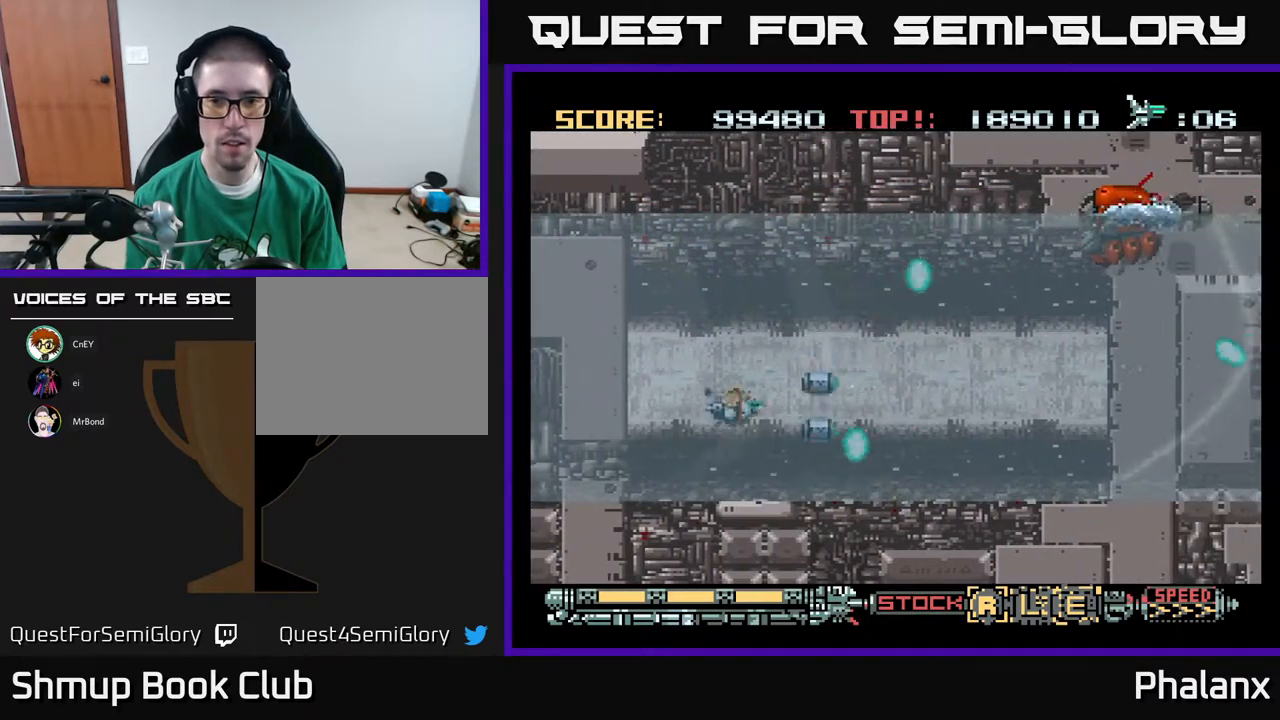
{"buttons": ["A"], "right_stick": "center", "events": [[367, "DPAD_RIGHT", "down"], [450, "DPAD_UP", "up"], [500, "DPAD_RIGHT", "up"]]}
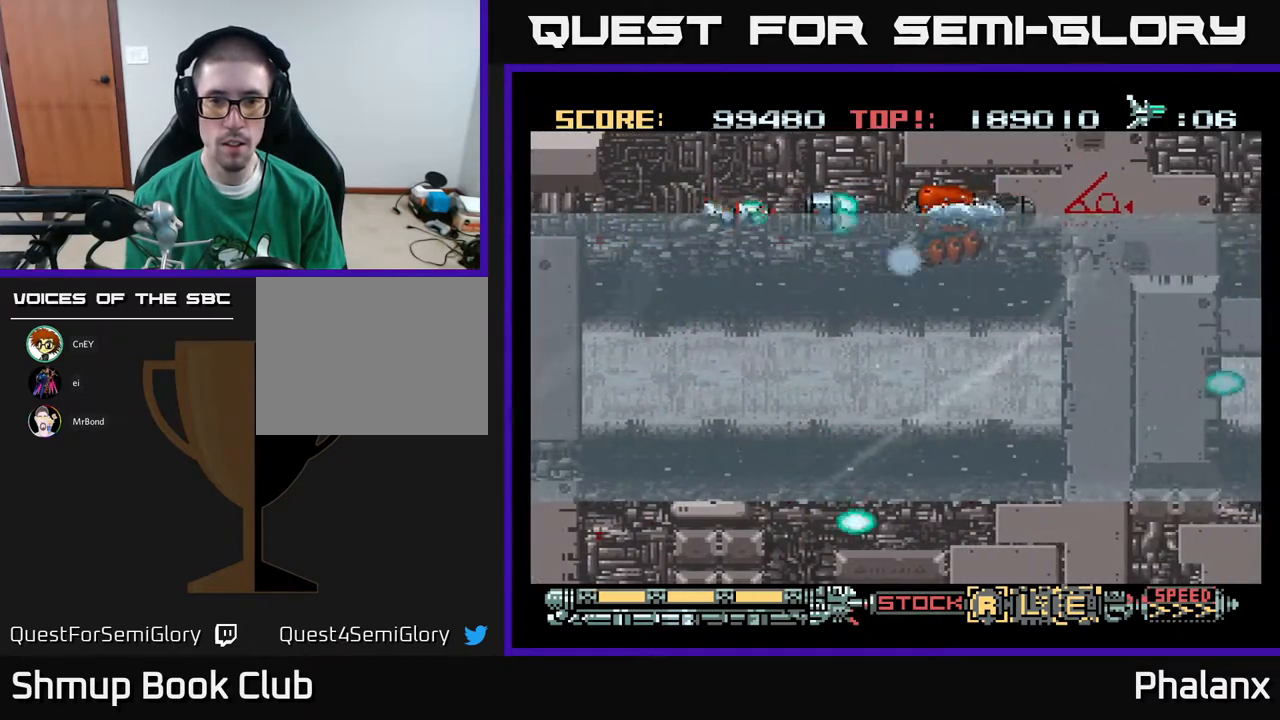
{"buttons": ["A"], "right_stick": "center", "events": [[217, "DPAD_DOWN", "down"], [217, "DPAD_RIGHT", "down"], [317, "DPAD_DOWN", "up"], [317, "DPAD_RIGHT", "up"]]}
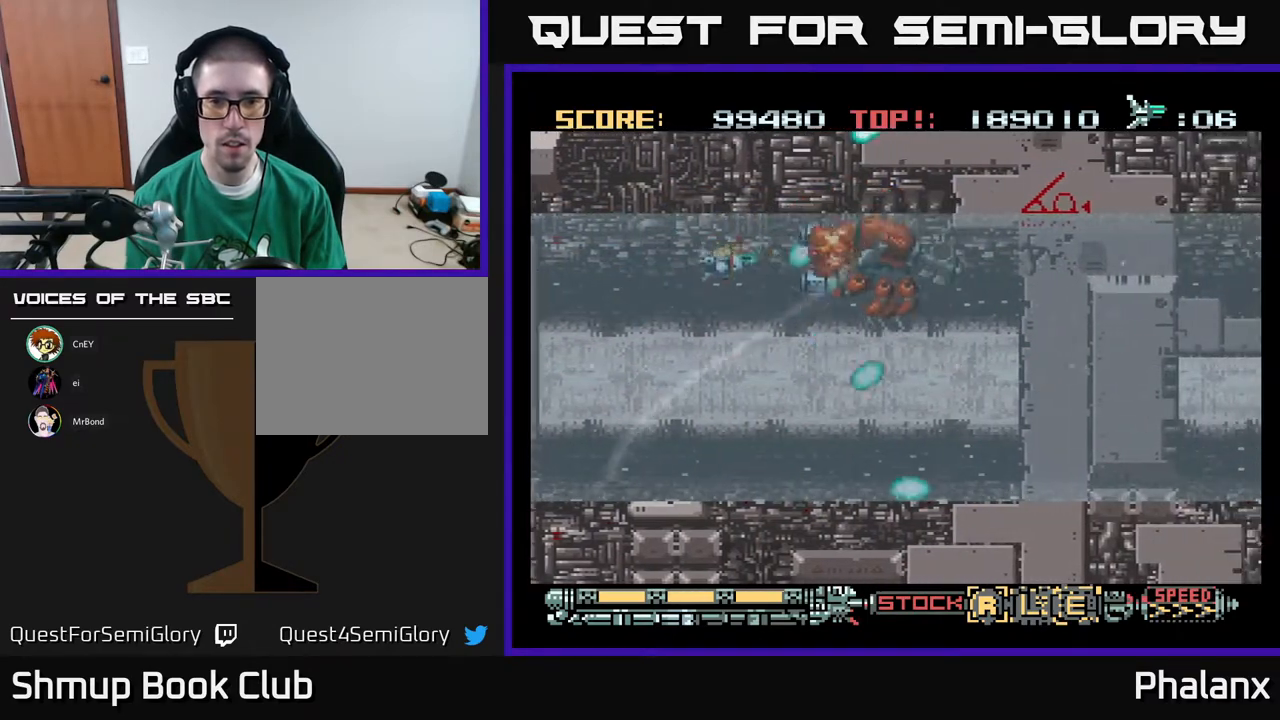
{"buttons": ["A", "DPAD_DOWN", "DPAD_RIGHT"], "right_stick": "center", "events": [[17, "DPAD_DOWN", "down"], [67, "DPAD_RIGHT", "down"], [117, "DPAD_DOWN", "up"], [217, "DPAD_RIGHT", "up"], [233, "DPAD_DOWN", "down"], [250, "DPAD_LEFT", "down"], [367, "DPAD_LEFT", "up"], [450, "DPAD_RIGHT", "down"]]}
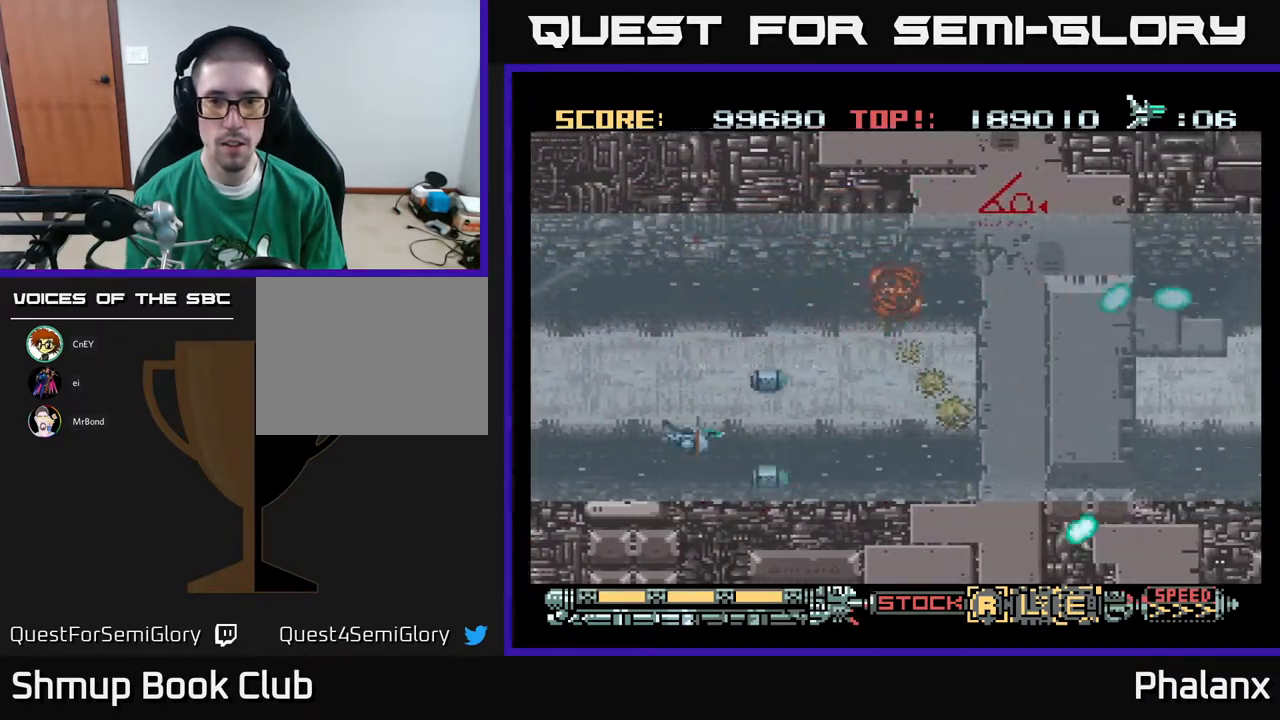
{"buttons": ["A", "DPAD_UP", "DPAD_RIGHT"], "right_stick": "center", "events": [[17, "DPAD_DOWN", "up"], [183, "DPAD_UP", "down"]]}
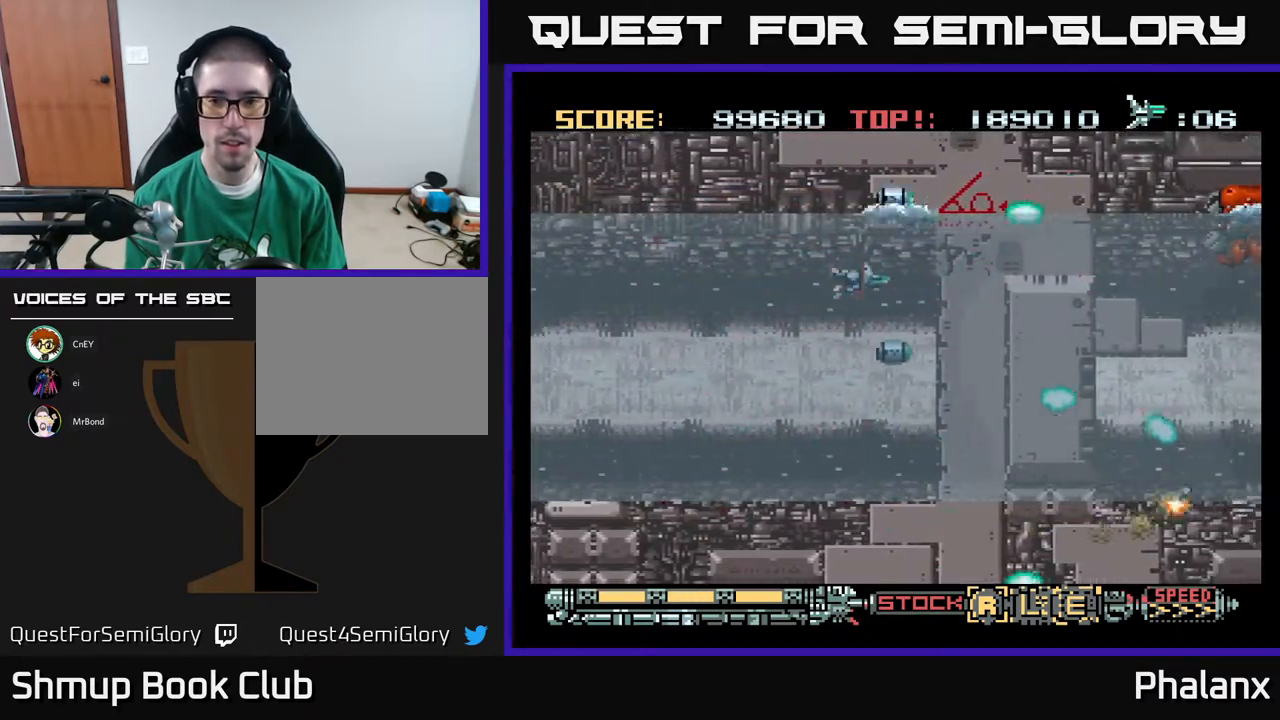
{"buttons": ["A"], "right_stick": "center", "events": [[67, "DPAD_UP", "up"], [167, "DPAD_RIGHT", "up"]]}
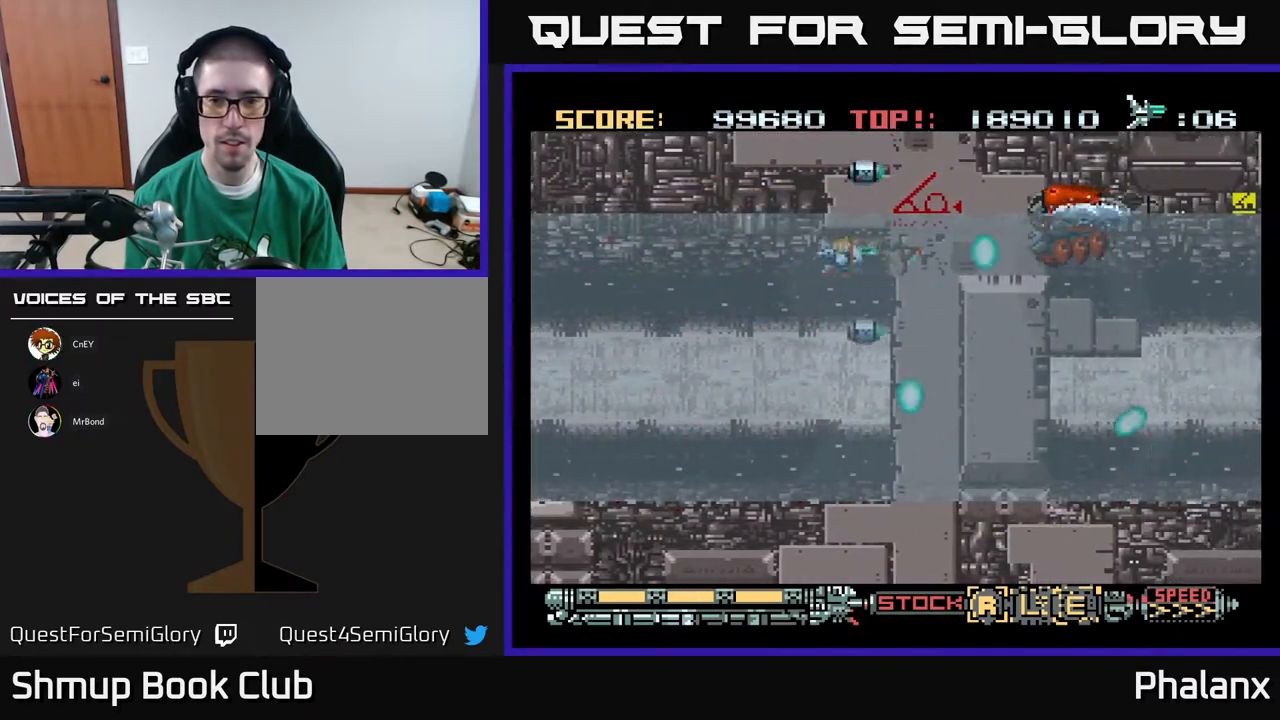
{"buttons": ["A"], "right_stick": "center", "events": [[117, "DPAD_RIGHT", "down"], [167, "DPAD_RIGHT", "up"]]}
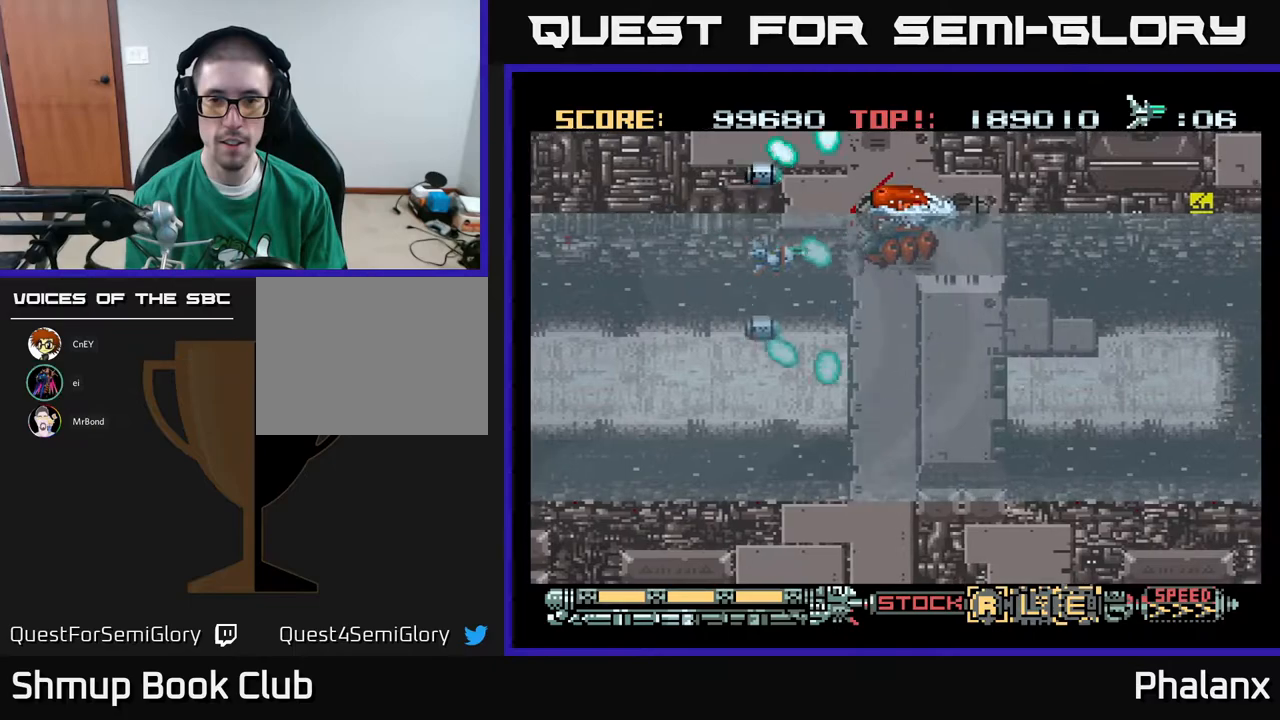
{"buttons": ["A", "DPAD_RIGHT"], "right_stick": "center", "events": [[383, "DPAD_DOWN", "down"], [433, "DPAD_RIGHT", "down"], [450, "DPAD_DOWN", "up"]]}
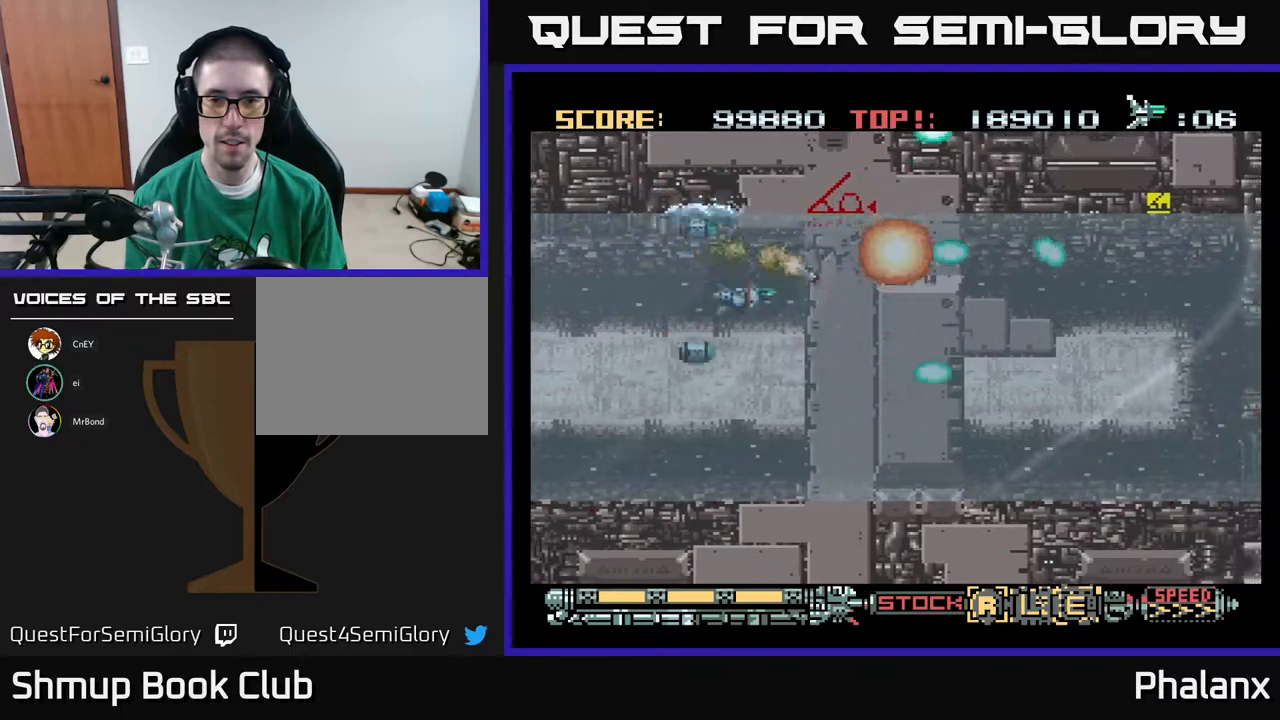
{"buttons": ["A"], "right_stick": "center", "events": [[17, "DPAD_DOWN", "down"], [50, "DPAD_RIGHT", "up"], [200, "DPAD_RIGHT", "down"], [267, "DPAD_DOWN", "up"], [333, "DPAD_RIGHT", "up"]]}
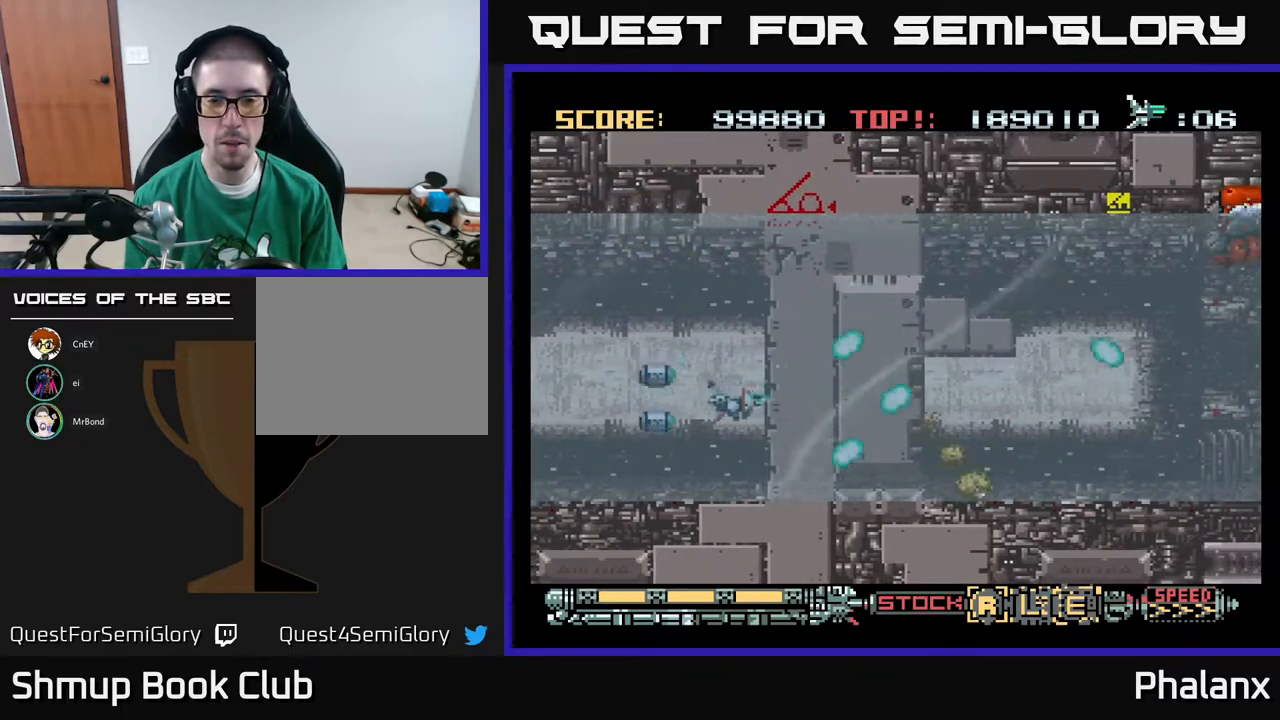
{"buttons": ["A", "DPAD_UP", "DPAD_RIGHT"], "right_stick": "center", "events": [[183, "DPAD_RIGHT", "down"], [217, "DPAD_UP", "down"]]}
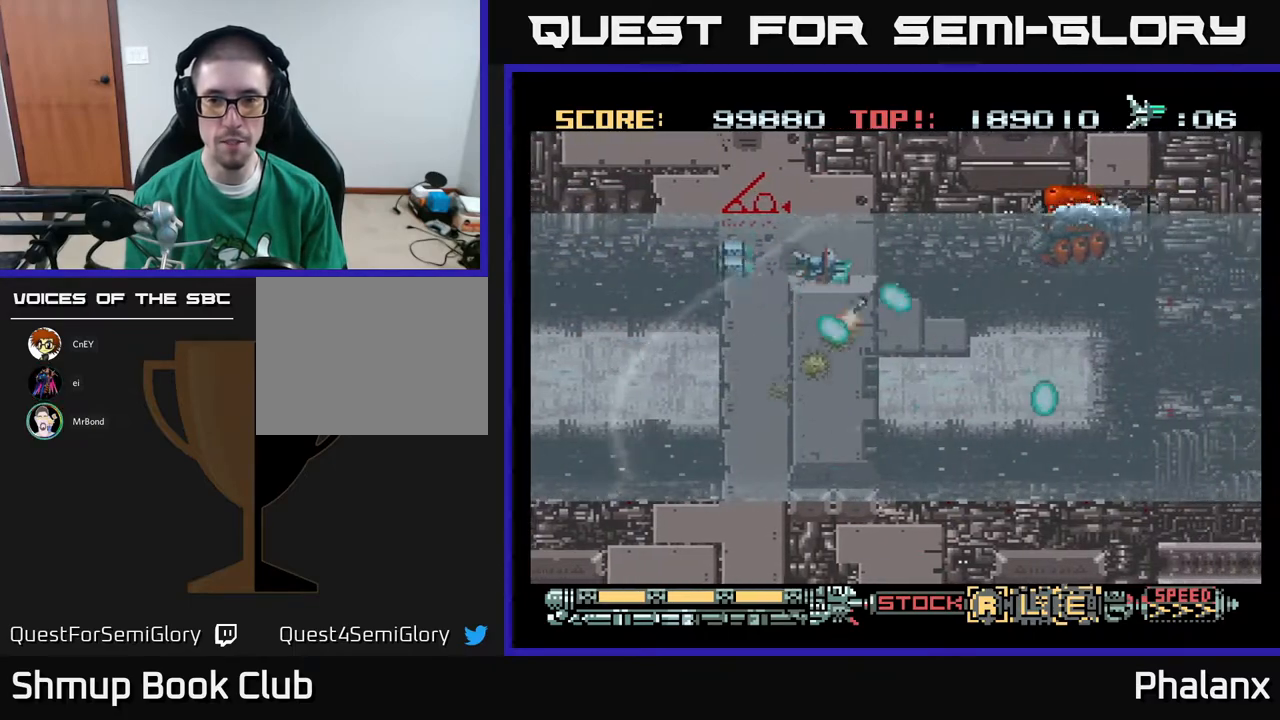
{"buttons": ["A"], "right_stick": "center", "events": [[50, "DPAD_UP", "up"], [67, "DPAD_RIGHT", "up"]]}
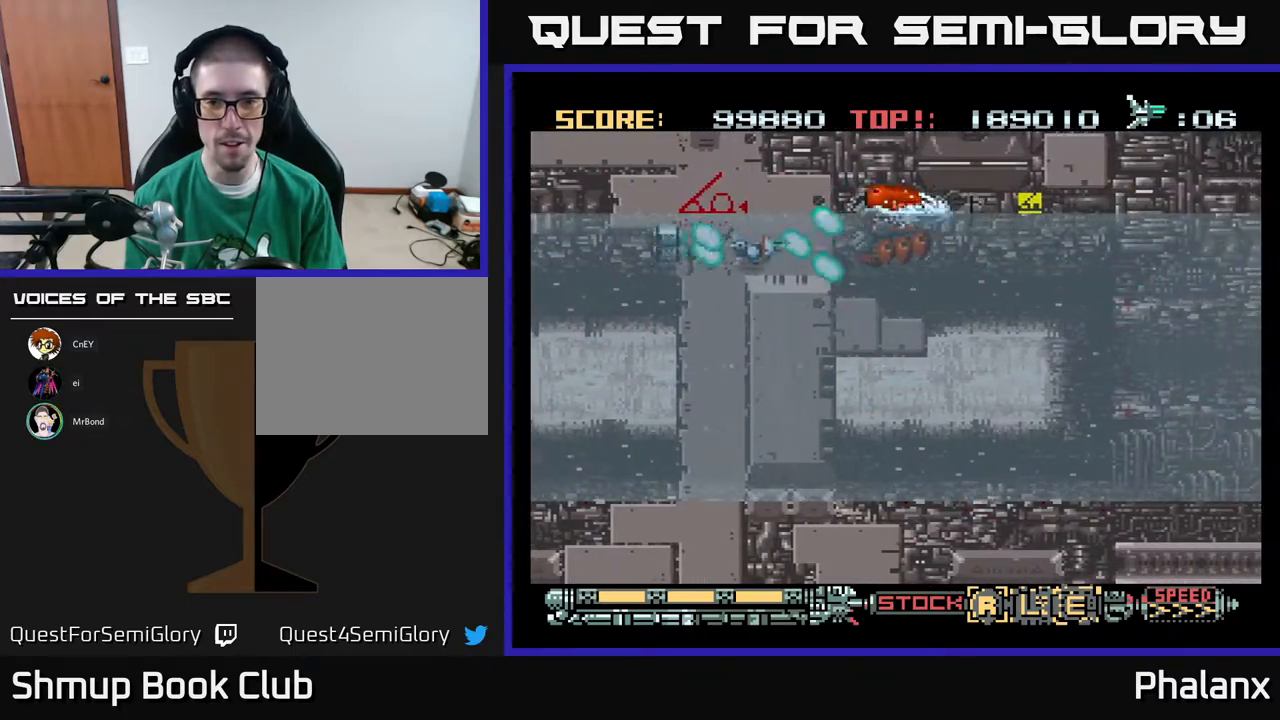
{"buttons": ["A", "DPAD_DOWN", "DPAD_RIGHT"], "right_stick": "center", "events": [[383, "DPAD_RIGHT", "down"], [417, "DPAD_DOWN", "down"]]}
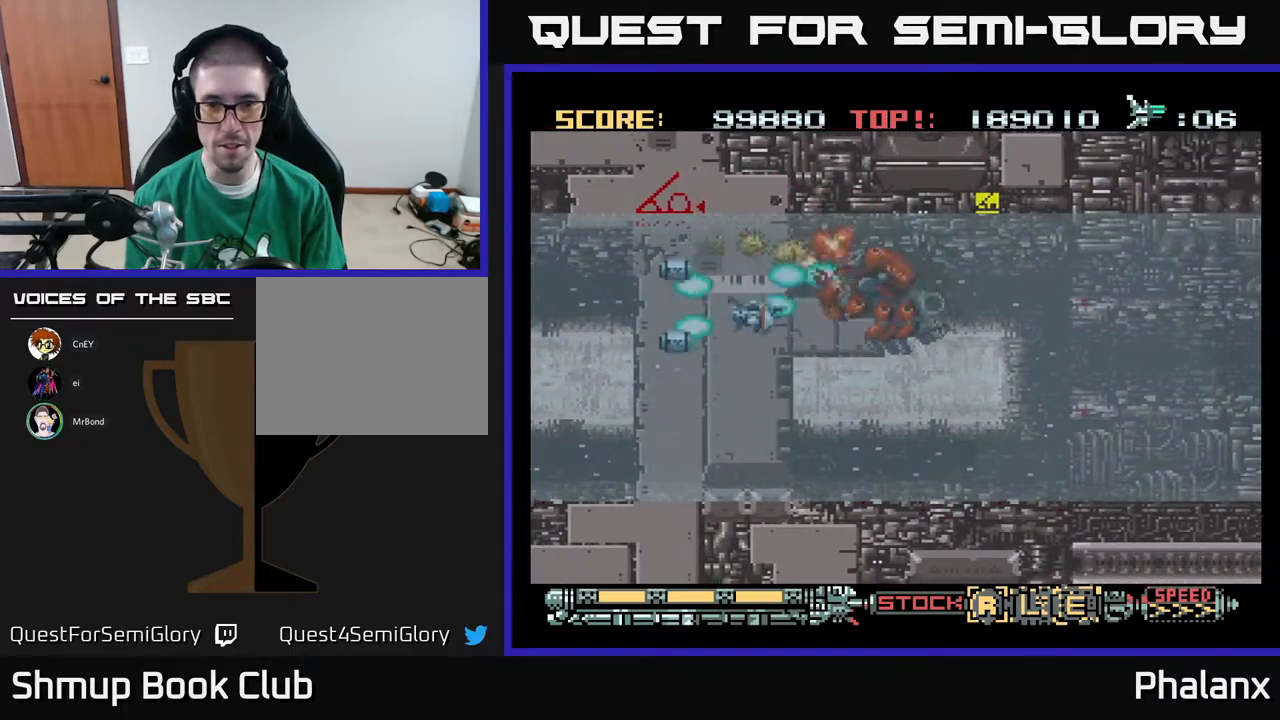
{"buttons": ["A", "DPAD_RIGHT"], "right_stick": "center", "events": [[83, "DPAD_RIGHT", "up"], [133, "DPAD_DOWN", "up"], [250, "DPAD_DOWN", "down"], [367, "DPAD_RIGHT", "down"], [467, "DPAD_DOWN", "up"]]}
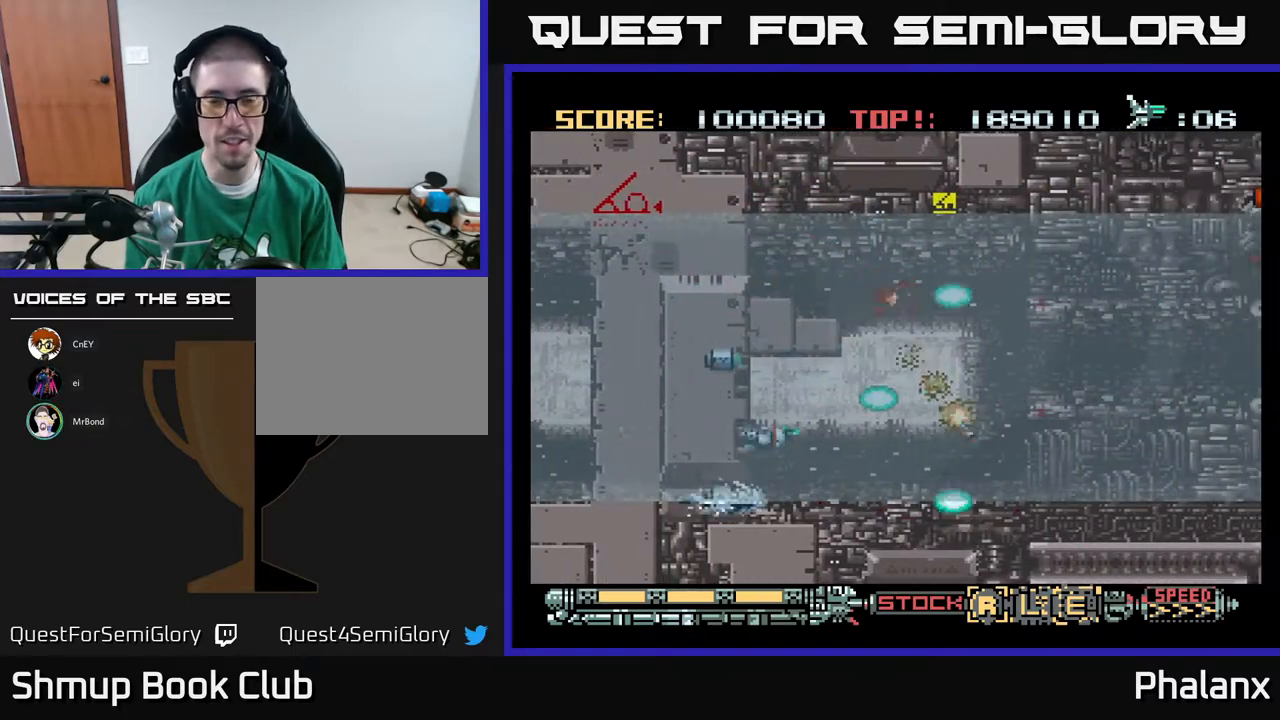
{"buttons": ["A", "DPAD_UP", "DPAD_RIGHT"], "right_stick": "center", "events": [[150, "DPAD_UP", "down"]]}
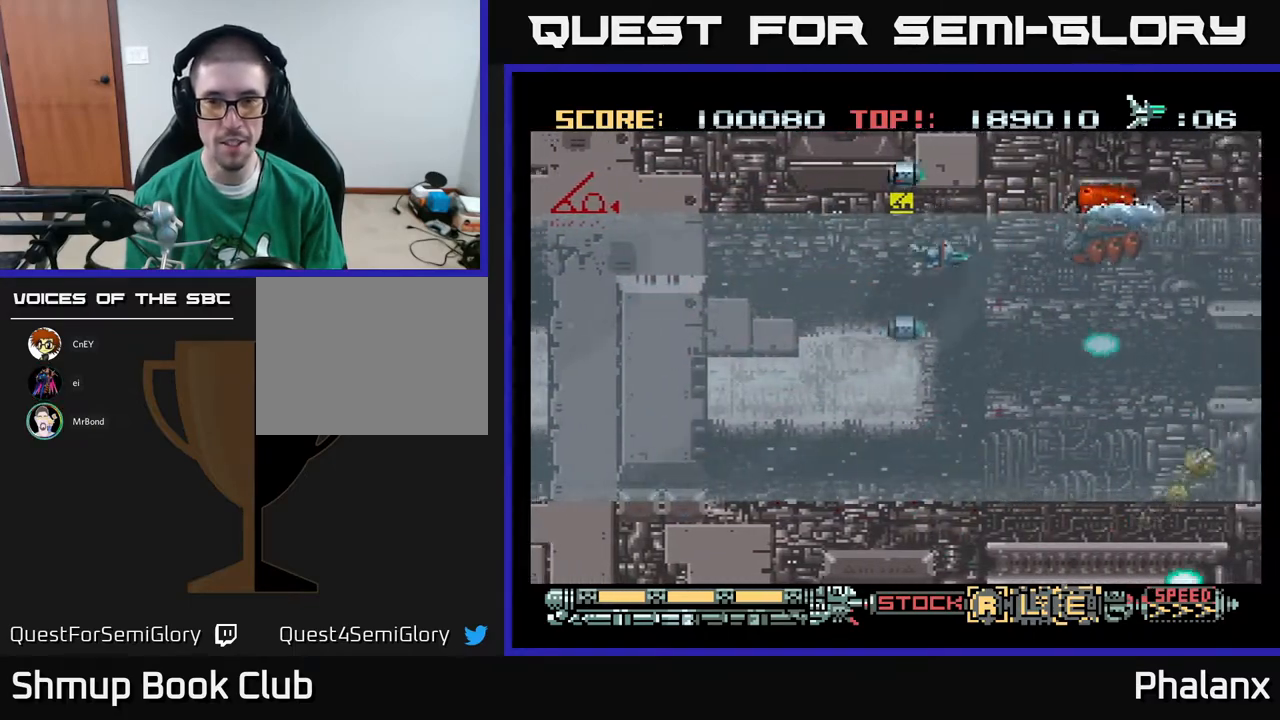
{"buttons": ["A"], "right_stick": "center", "events": [[33, "DPAD_RIGHT", "up"], [67, "DPAD_UP", "up"], [367, "DPAD_LEFT", "down"], [417, "DPAD_LEFT", "up"]]}
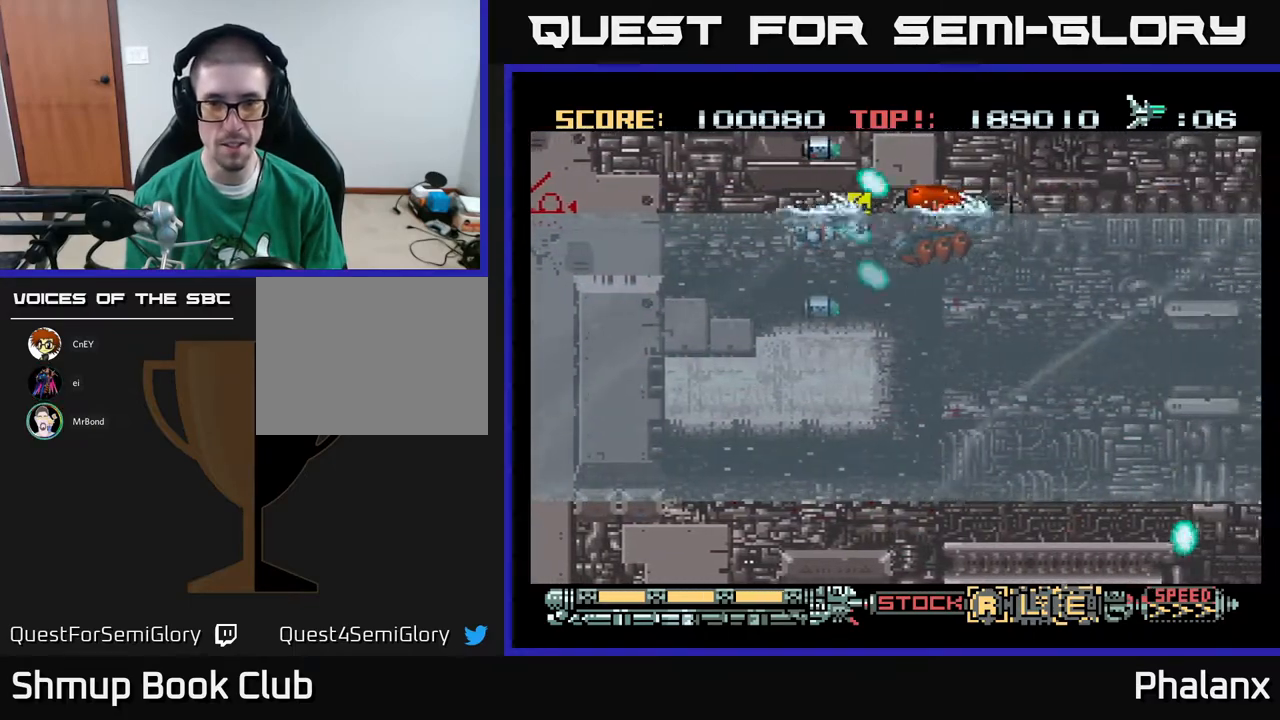
{"buttons": ["A", "DPAD_DOWN", "DPAD_RIGHT"], "right_stick": "center", "events": [[167, "DPAD_LEFT", "down"], [283, "DPAD_LEFT", "up"], [467, "DPAD_RIGHT", "down"], [483, "DPAD_DOWN", "down"]]}
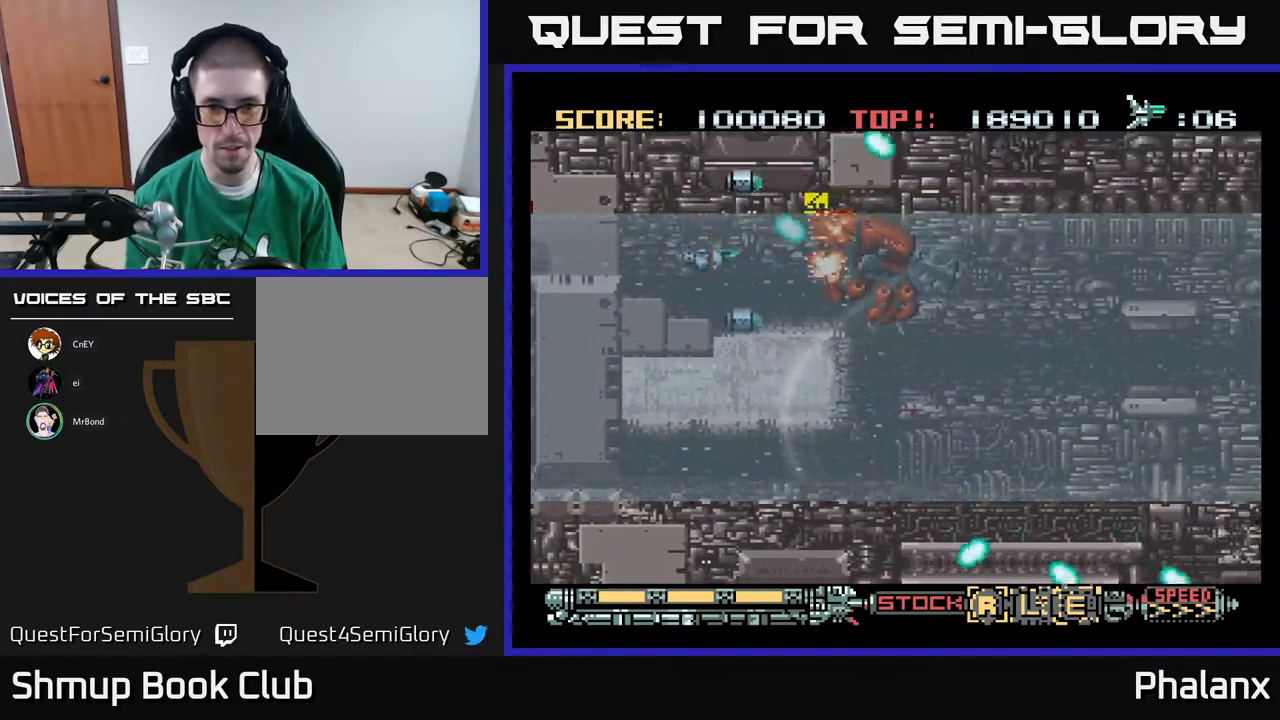
{"buttons": ["A", "DPAD_RIGHT"], "right_stick": "center", "events": [[200, "DPAD_RIGHT", "up"], [467, "DPAD_RIGHT", "down"], [483, "DPAD_DOWN", "up"]]}
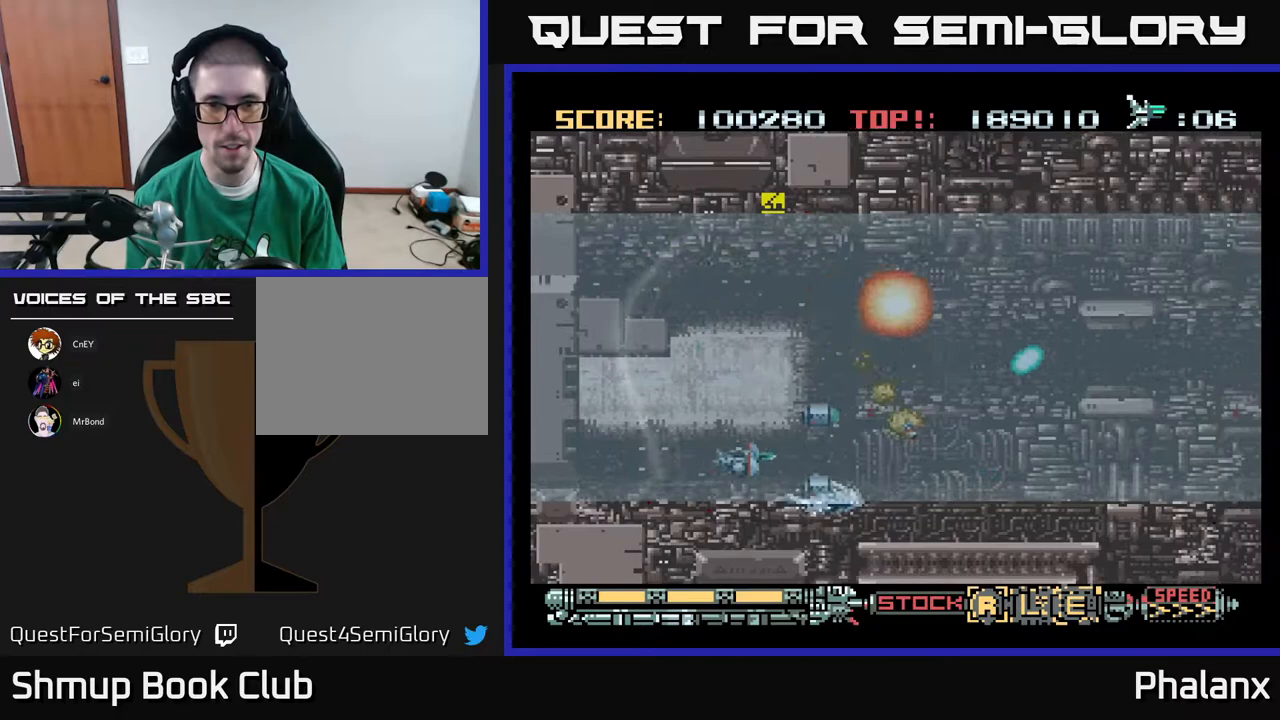
{"buttons": ["A", "DPAD_UP", "DPAD_RIGHT"], "right_stick": "center", "events": [[117, "DPAD_UP", "down"], [133, "DPAD_RIGHT", "up"], [217, "DPAD_RIGHT", "down"]]}
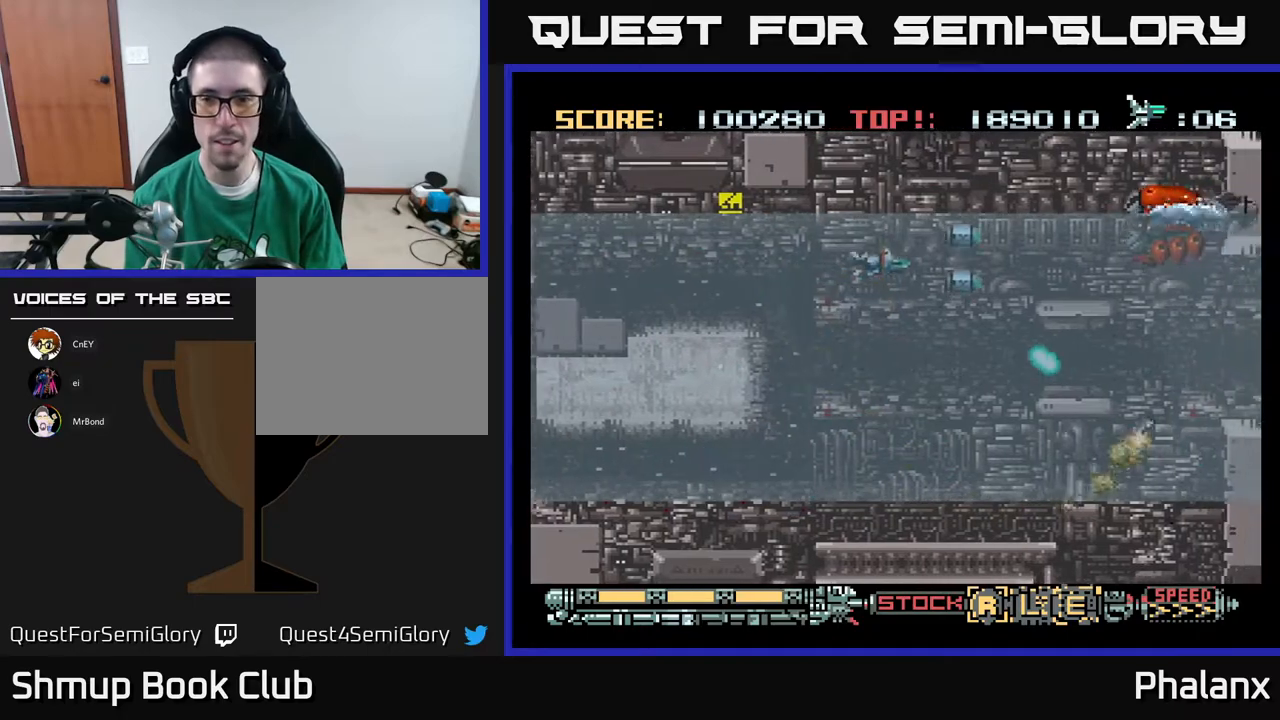
{"buttons": ["A"], "right_stick": "center", "events": [[83, "DPAD_UP", "up"], [150, "DPAD_RIGHT", "up"]]}
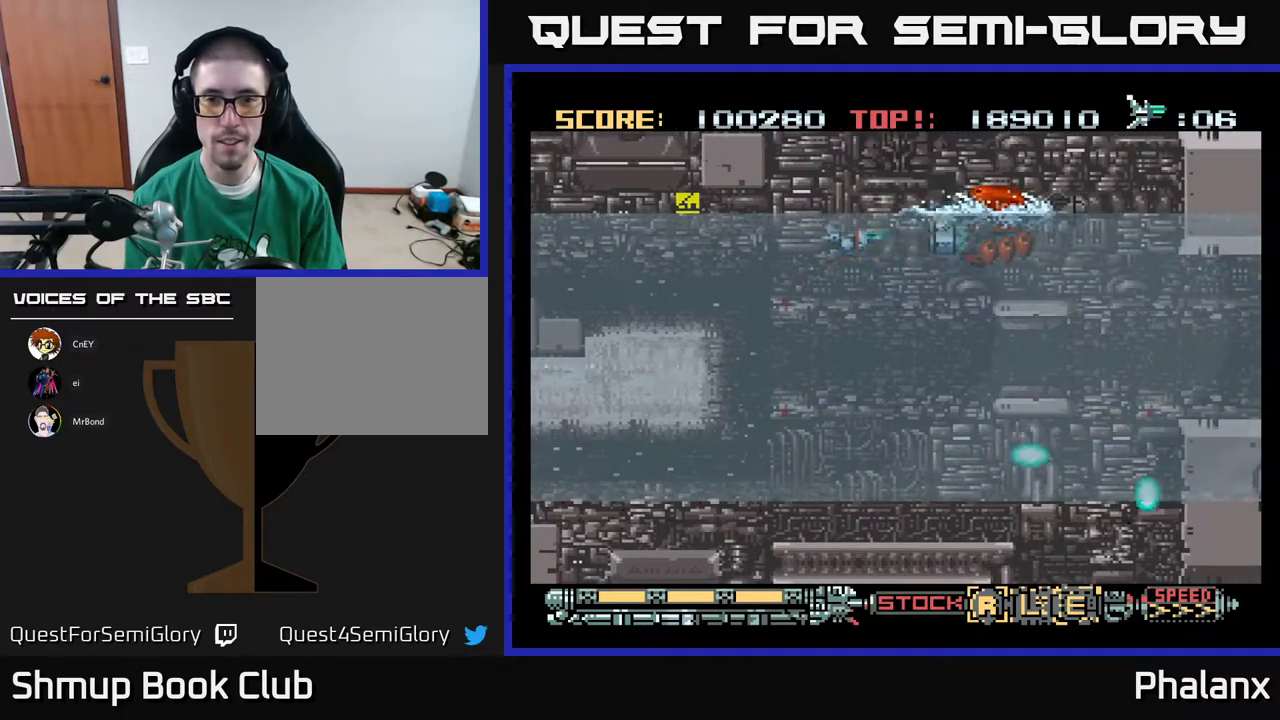
{"buttons": ["A"], "right_stick": "center", "events": [[217, "DPAD_LEFT", "down"], [283, "DPAD_LEFT", "up"]]}
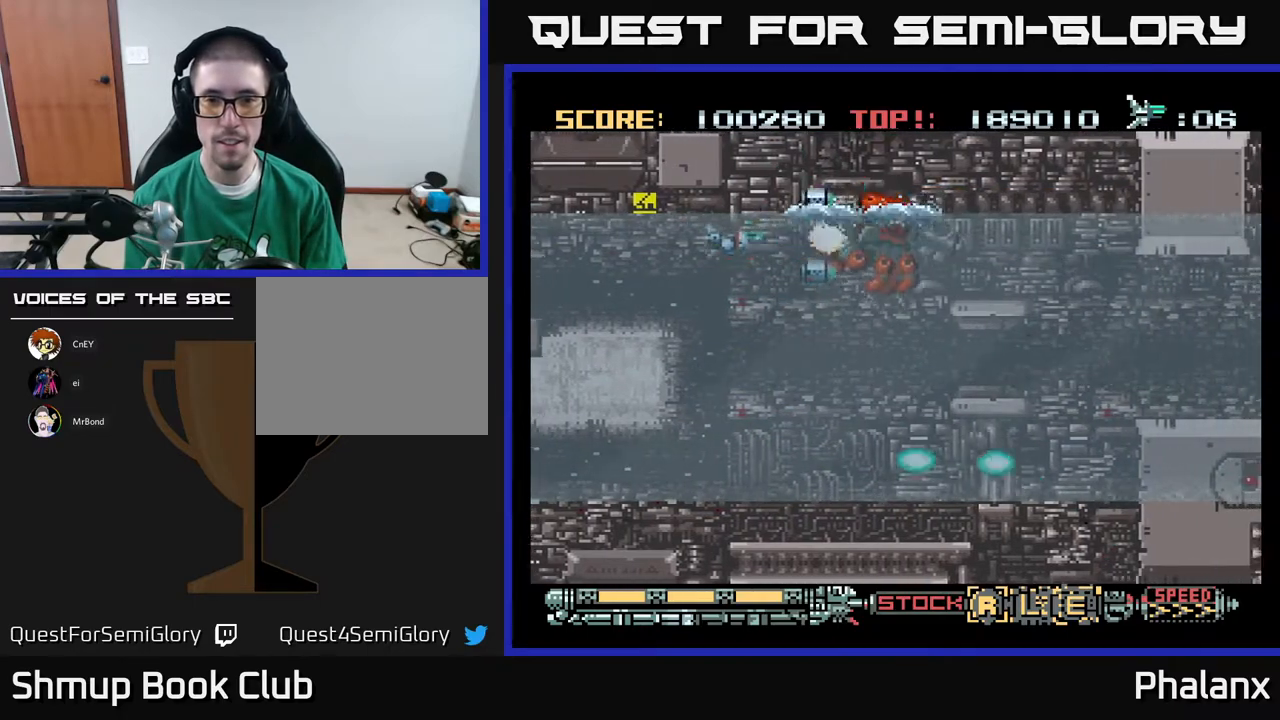
{"buttons": ["A", "DPAD_DOWN"], "right_stick": "center", "events": [[17, "DPAD_LEFT", "down"], [117, "DPAD_LEFT", "up"], [183, "DPAD_DOWN", "down"], [183, "DPAD_RIGHT", "down"], [450, "DPAD_RIGHT", "up"]]}
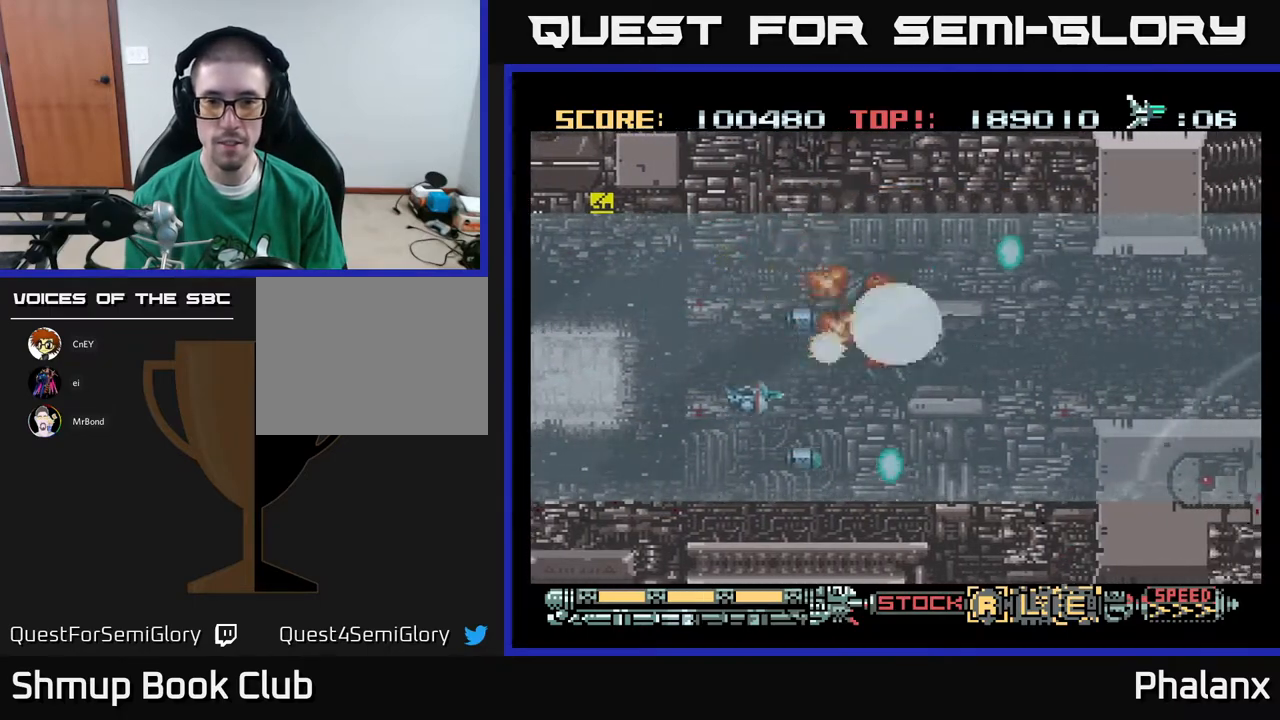
{"buttons": ["A", "DPAD_UP", "DPAD_RIGHT"], "right_stick": "center", "events": [[100, "DPAD_RIGHT", "down"], [133, "DPAD_DOWN", "up"], [200, "DPAD_DOWN", "down"], [233, "DPAD_RIGHT", "up"], [367, "DPAD_DOWN", "up"], [400, "DPAD_UP", "down"], [483, "DPAD_RIGHT", "down"]]}
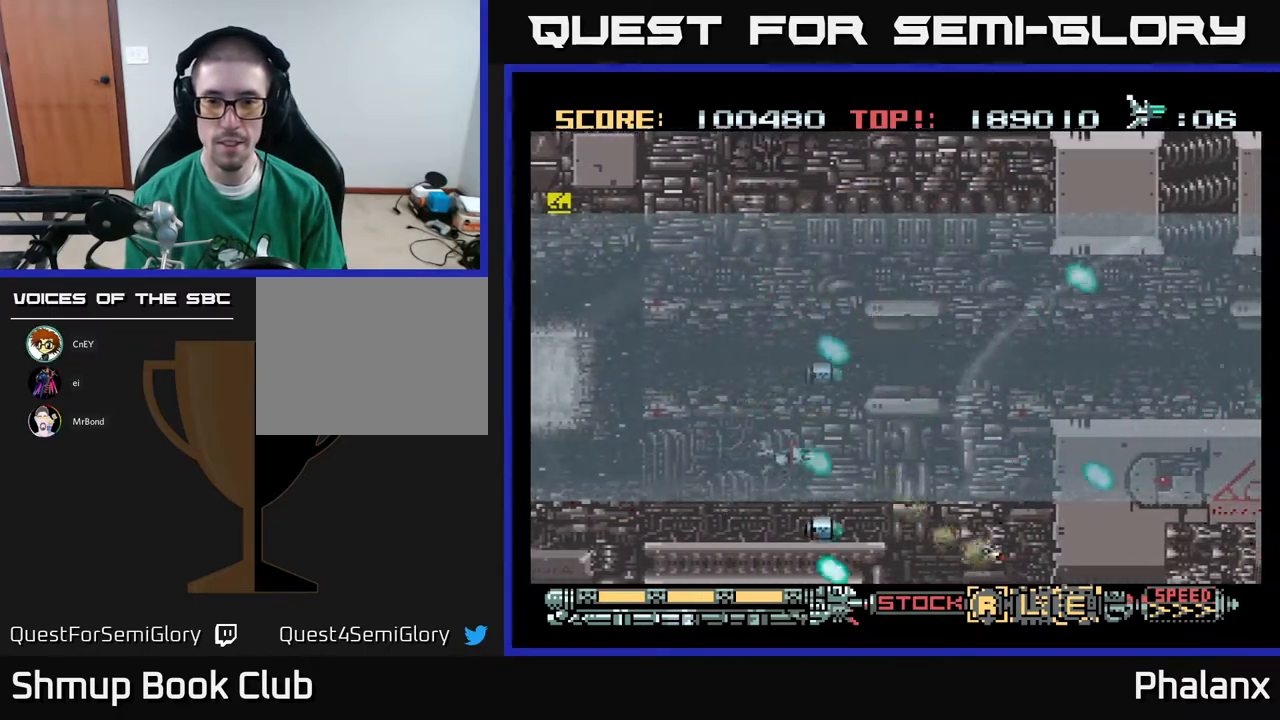
{"buttons": ["A", "DPAD_UP"], "right_stick": "center", "events": [[383, "DPAD_RIGHT", "up"]]}
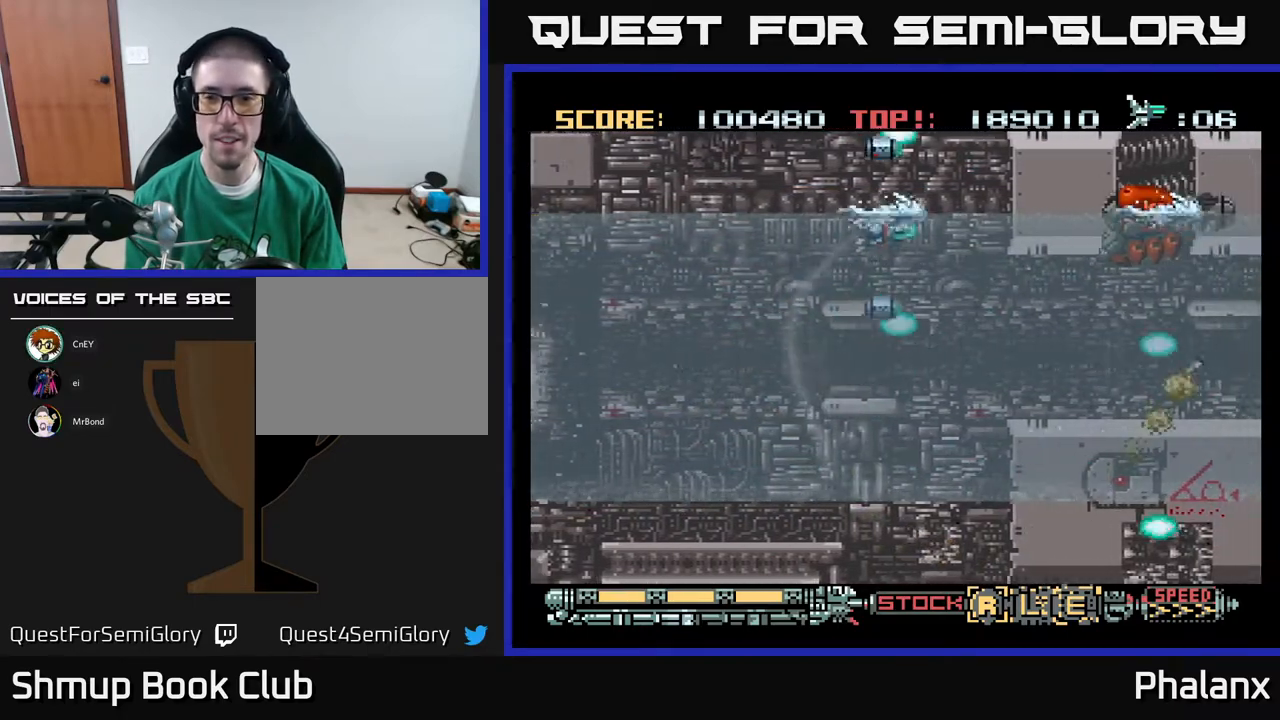
{"buttons": ["A"], "right_stick": "center", "events": [[17, "DPAD_UP", "up"]]}
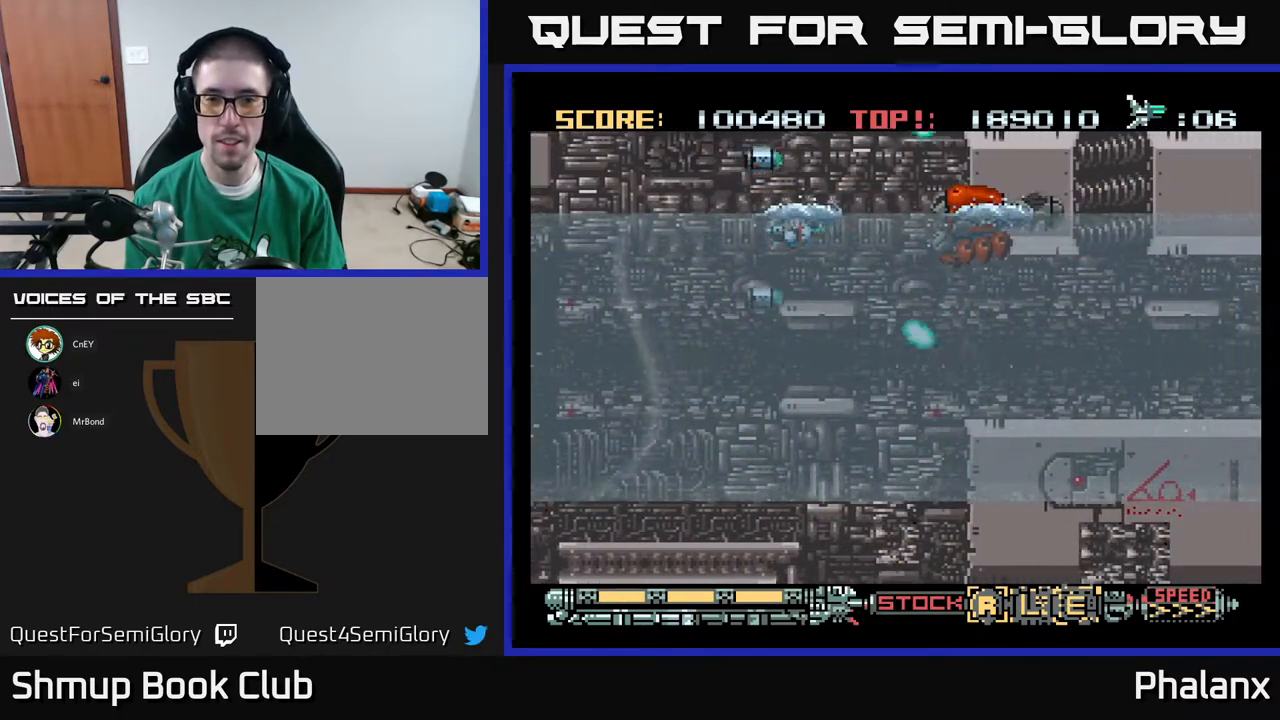
{"buttons": ["A", "DPAD_DOWN"], "right_stick": "center", "events": [[417, "DPAD_DOWN", "down"]]}